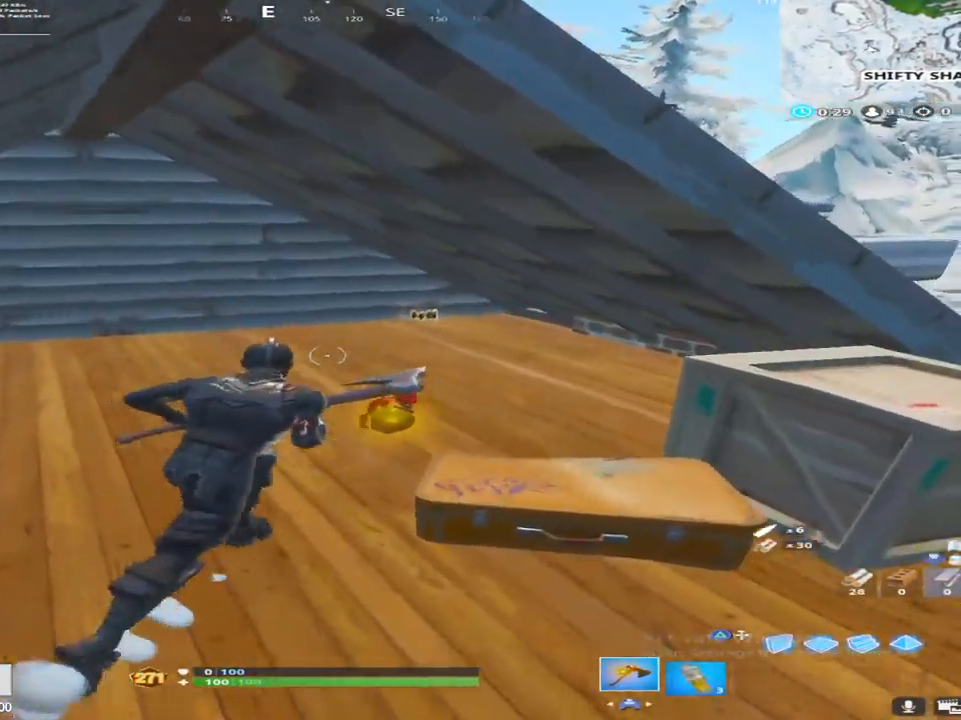
Gameplay with a controller (PlayStation layout); each line is a JSON object with the inputs held at the frame after it. "events" lists button and stick changes between this image and that frame as [ms after this image, input, new state], when the widget could be followed in between.
{"buttons": [], "left_stick": "up-left", "right_stick": "down", "events": [[33, "right_stick", "center"], [117, "right_stick", "right"], [250, "left_stick", "up"], [250, "right_stick", "center"], [367, "SQUARE", "down"], [367, "left_stick", "up-left"], [417, "right_stick", "down"], [450, "SQUARE", "up"]]}
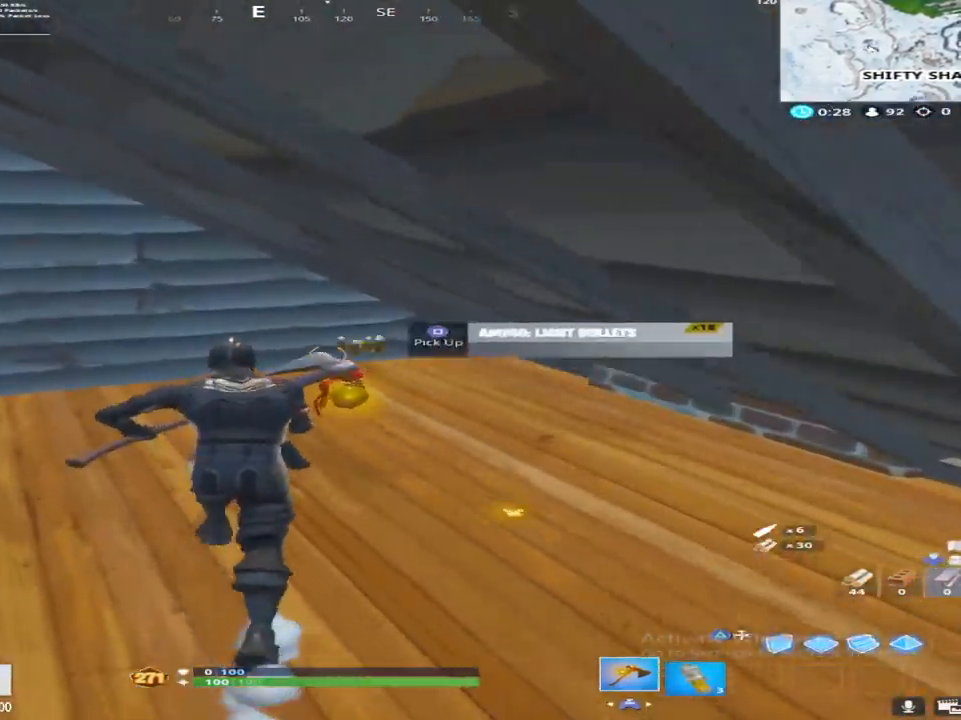
{"buttons": [], "left_stick": "center", "right_stick": "center", "events": [[17, "SQUARE", "down"], [67, "left_stick", "center"], [117, "SQUARE", "up"], [167, "right_stick", "center"], [267, "DPAD_UP", "down"], [350, "DPAD_UP", "up"], [417, "CROSS", "down"], [500, "CROSS", "up"]]}
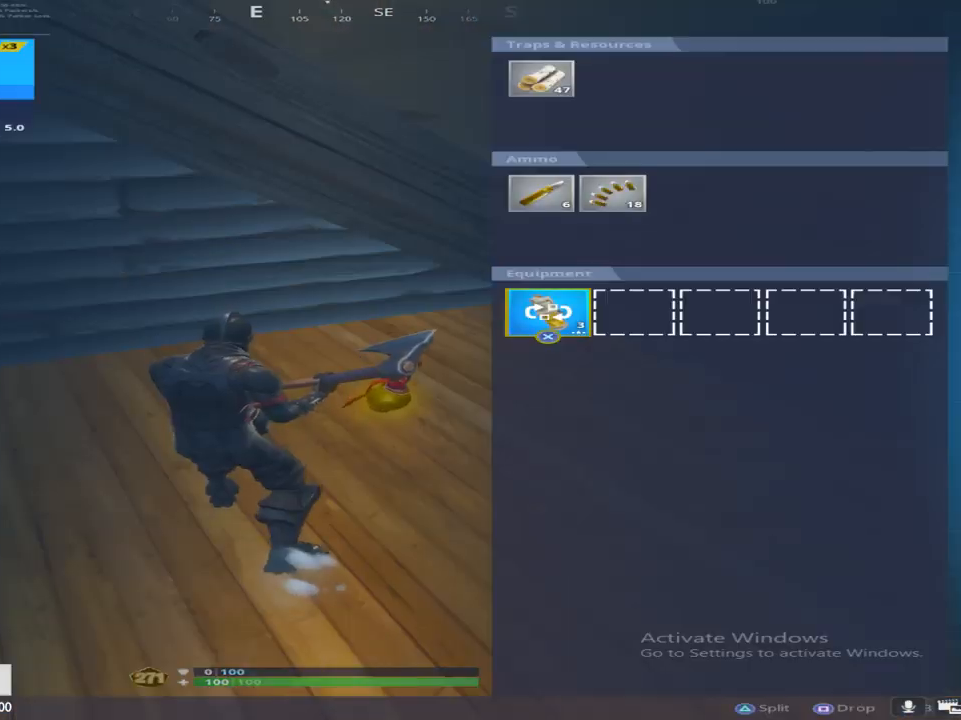
{"buttons": ["CIRCLE"], "left_stick": "center", "right_stick": "center", "events": [[167, "DPAD_LEFT", "down"], [283, "DPAD_LEFT", "up"], [333, "DPAD_LEFT", "down"], [400, "CROSS", "down"], [433, "DPAD_LEFT", "up"], [450, "CIRCLE", "down"], [450, "CROSS", "up"]]}
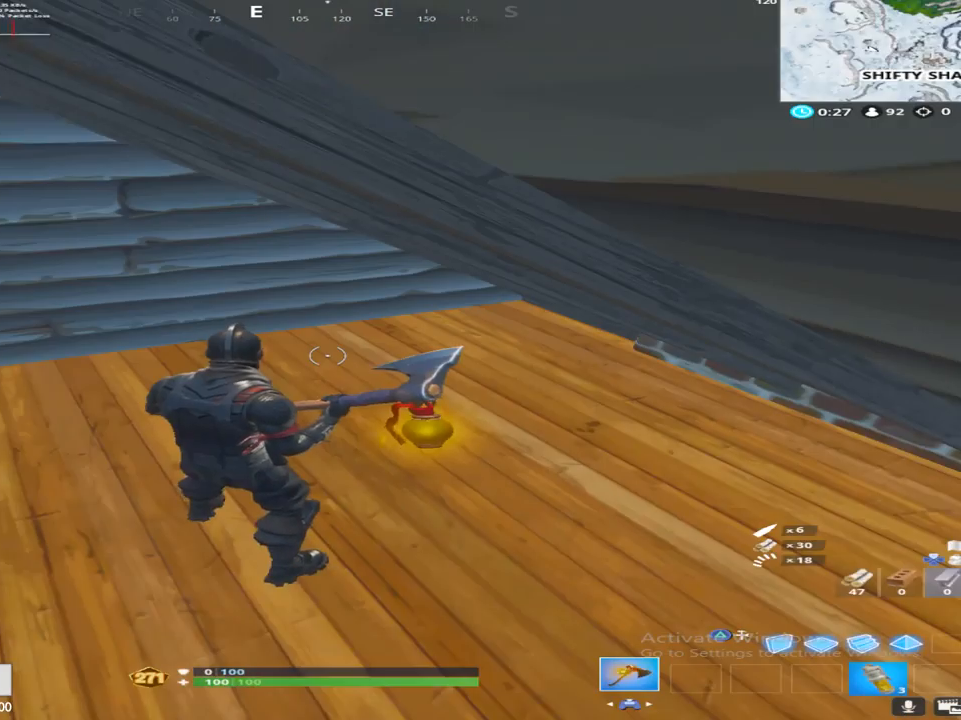
{"buttons": ["R2"], "left_stick": "down-right", "right_stick": "center", "events": [[33, "CIRCLE", "up"], [100, "right_stick", "down"], [200, "R2", "down"], [200, "left_stick", "up-left"], [333, "right_stick", "center"], [450, "left_stick", "down-right"]]}
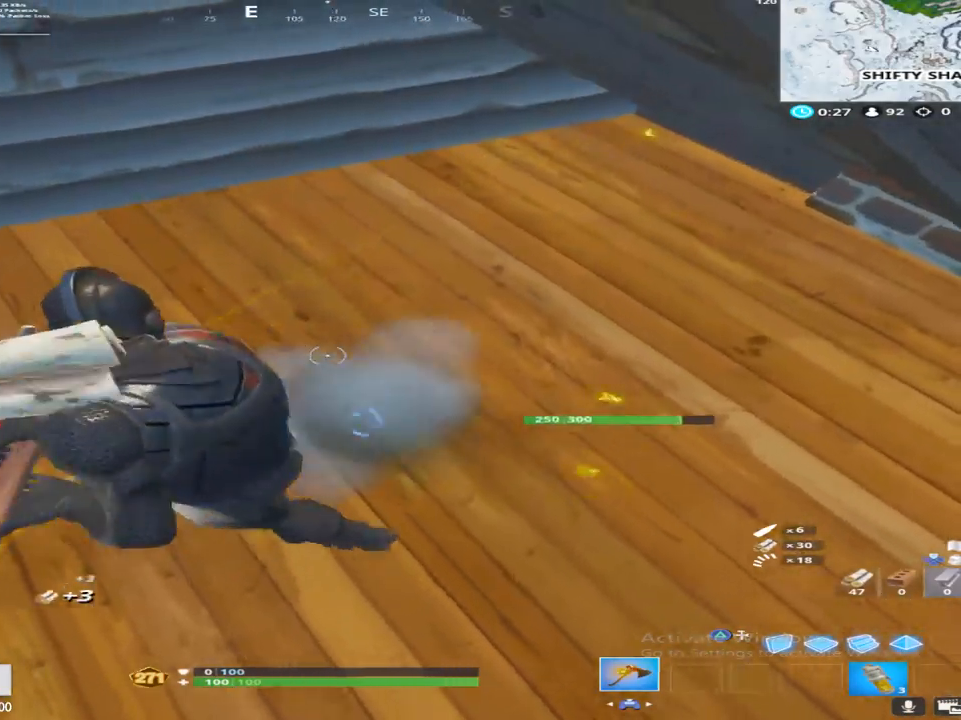
{"buttons": ["R2"], "left_stick": "down", "right_stick": "center", "events": [[83, "left_stick", "up-left"], [133, "right_stick", "down-right"], [250, "left_stick", "up-right"], [283, "right_stick", "down"], [317, "left_stick", "down-right"], [367, "left_stick", "down"], [383, "right_stick", "center"]]}
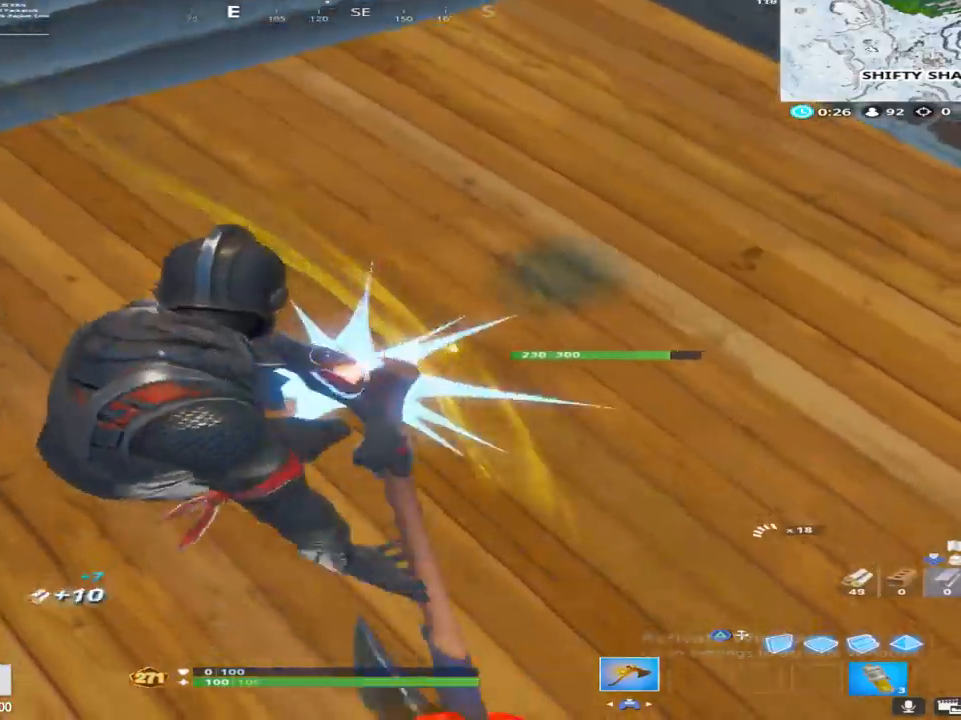
{"buttons": ["R2"], "left_stick": "up-right", "right_stick": "center", "events": [[83, "left_stick", "up"], [300, "right_stick", "right"], [367, "left_stick", "up-right"], [367, "right_stick", "up-right"], [500, "right_stick", "center"]]}
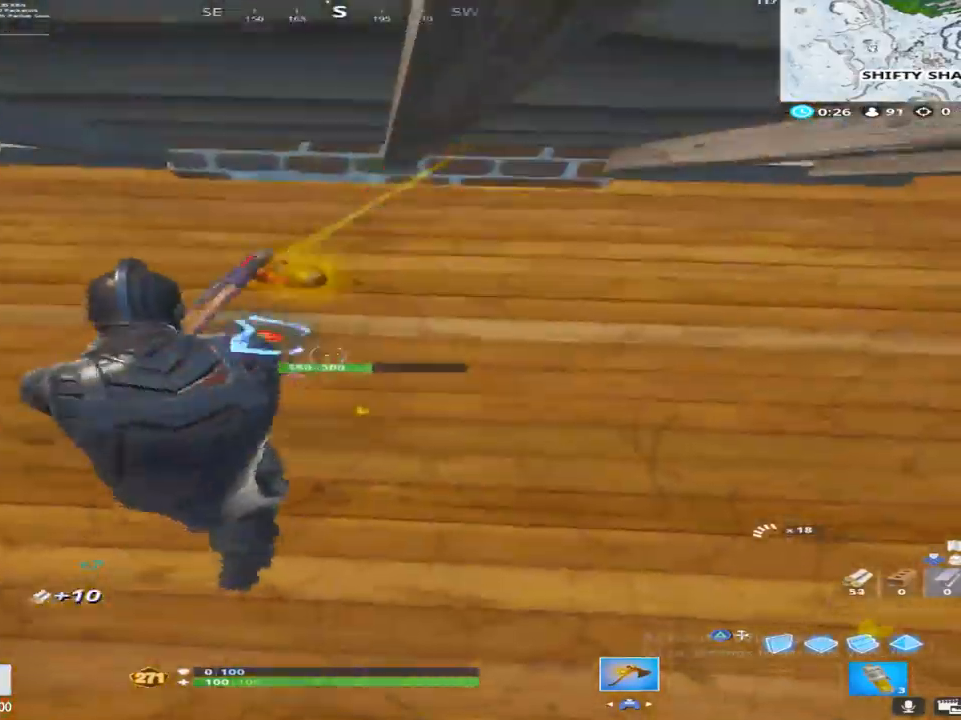
{"buttons": ["R2"], "left_stick": "right", "right_stick": "down-left", "events": [[33, "left_stick", "center"], [83, "left_stick", "down-left"], [267, "left_stick", "center"], [317, "left_stick", "up"], [400, "right_stick", "down-left"], [467, "left_stick", "right"]]}
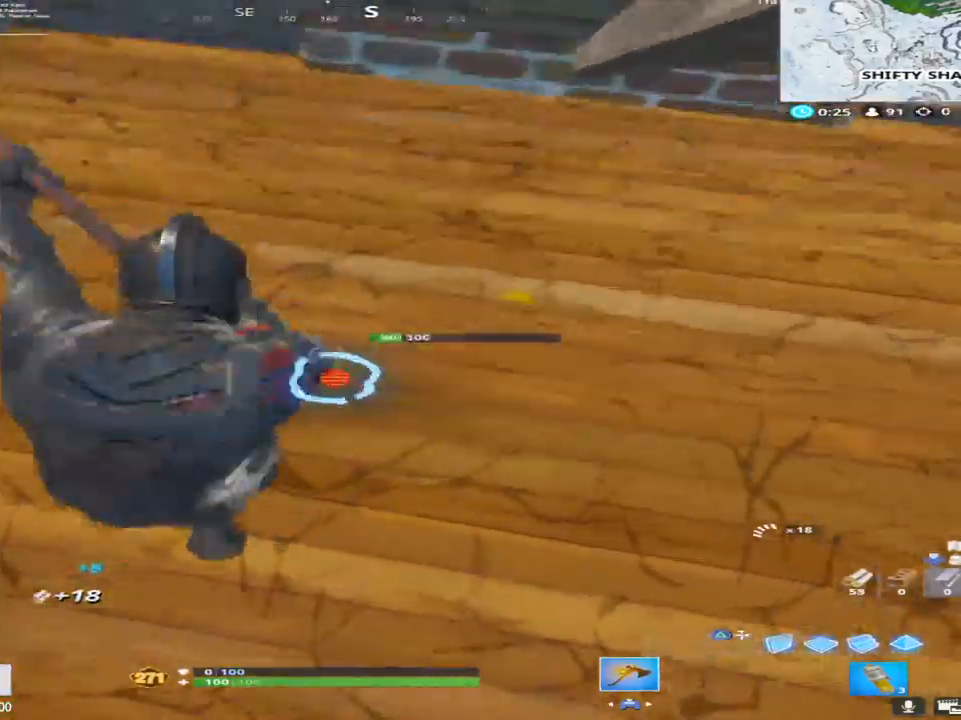
{"buttons": [], "left_stick": "up", "right_stick": "up-left", "events": [[17, "left_stick", "down-right"], [100, "right_stick", "center"], [133, "R2", "up"], [183, "right_stick", "up"], [233, "right_stick", "up-left"], [283, "left_stick", "up-right"], [367, "left_stick", "up"]]}
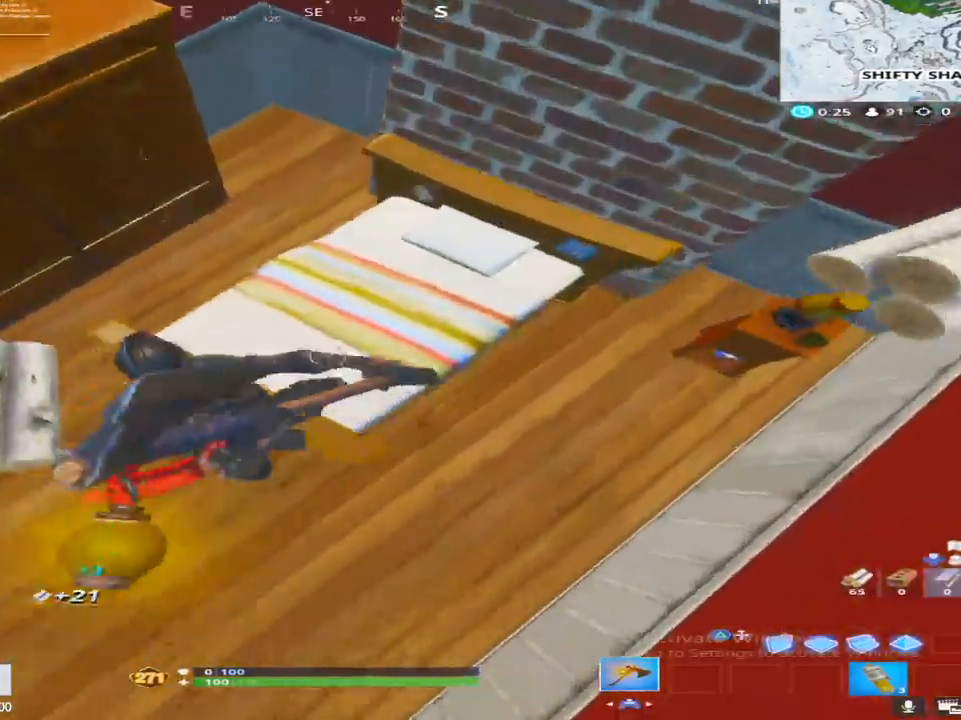
{"buttons": [], "left_stick": "up", "right_stick": "center", "events": [[17, "right_stick", "up"], [117, "right_stick", "up-left"], [133, "left_stick", "up-left"], [367, "right_stick", "center"], [383, "left_stick", "up"]]}
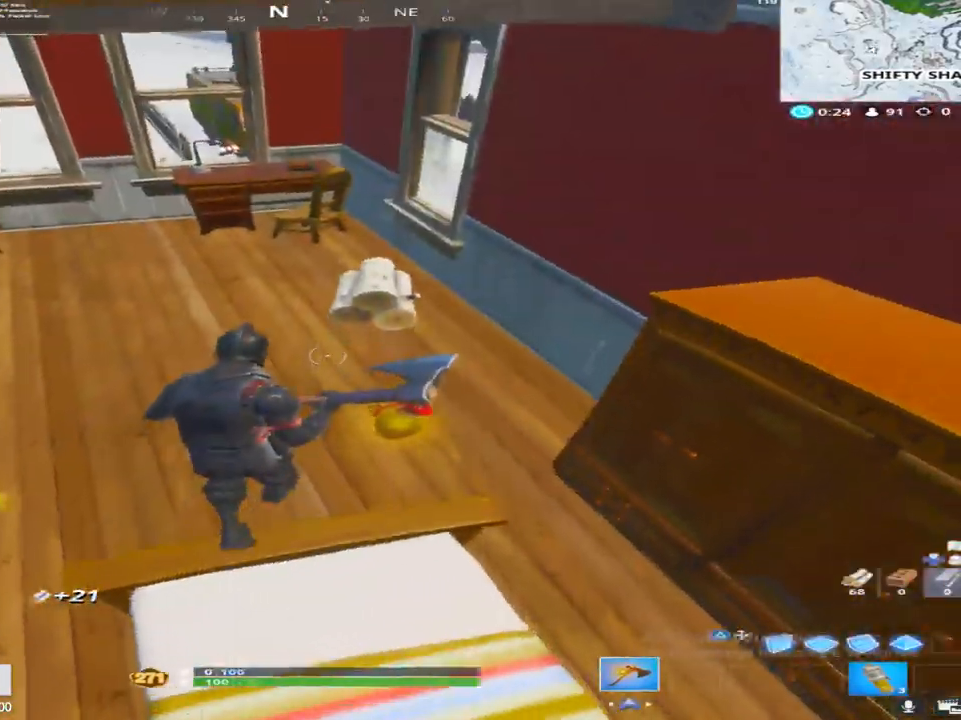
{"buttons": [], "left_stick": "up", "right_stick": "center", "events": [[50, "right_stick", "up"], [100, "right_stick", "up-left"], [317, "right_stick", "center"]]}
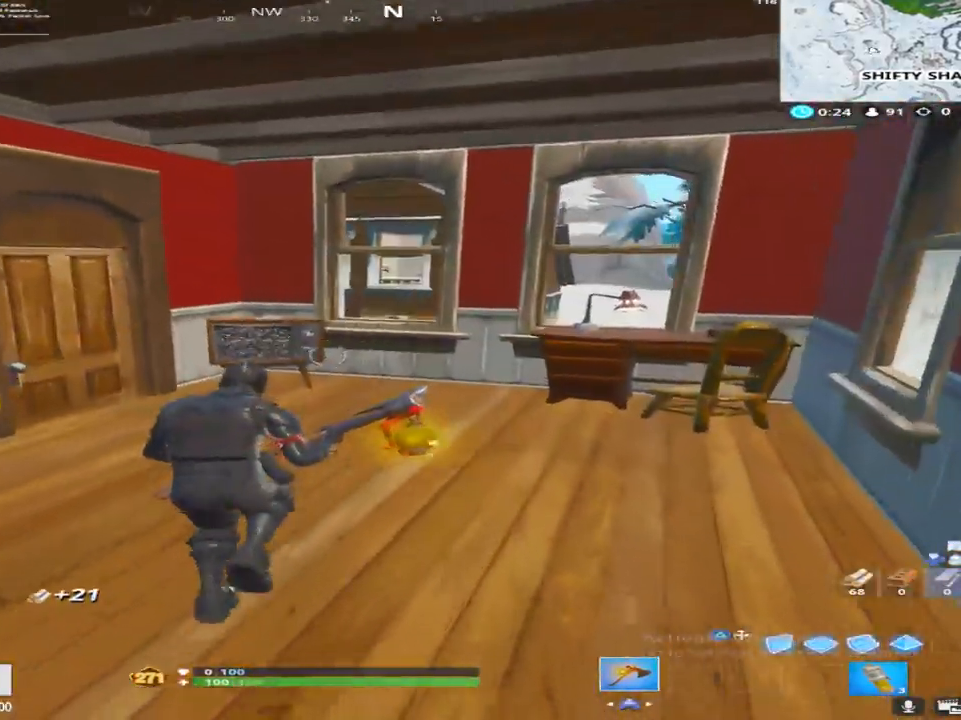
{"buttons": ["R2"], "left_stick": "up-left", "right_stick": "center", "events": [[117, "right_stick", "down"], [217, "left_stick", "up-left"], [283, "R2", "down"], [283, "right_stick", "left"], [467, "right_stick", "center"]]}
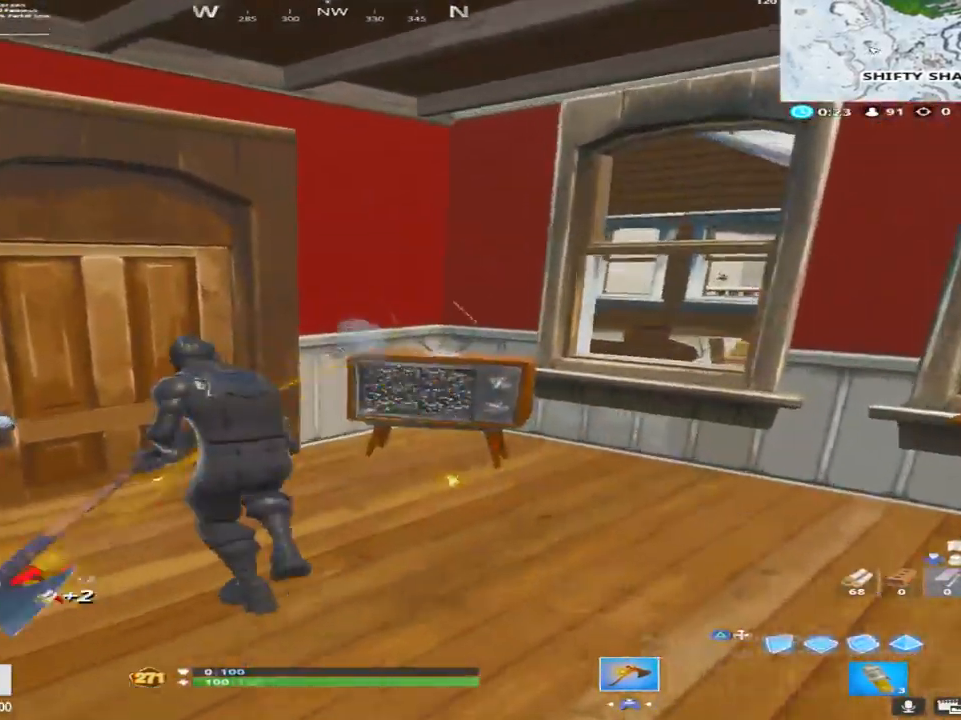
{"buttons": [], "left_stick": "up", "right_stick": "down", "events": [[17, "R2", "up"], [33, "right_stick", "left"], [100, "SQUARE", "down"], [150, "left_stick", "up"], [250, "SQUARE", "up"], [250, "right_stick", "down-left"], [333, "SQUARE", "down"], [367, "right_stick", "down"], [483, "SQUARE", "up"]]}
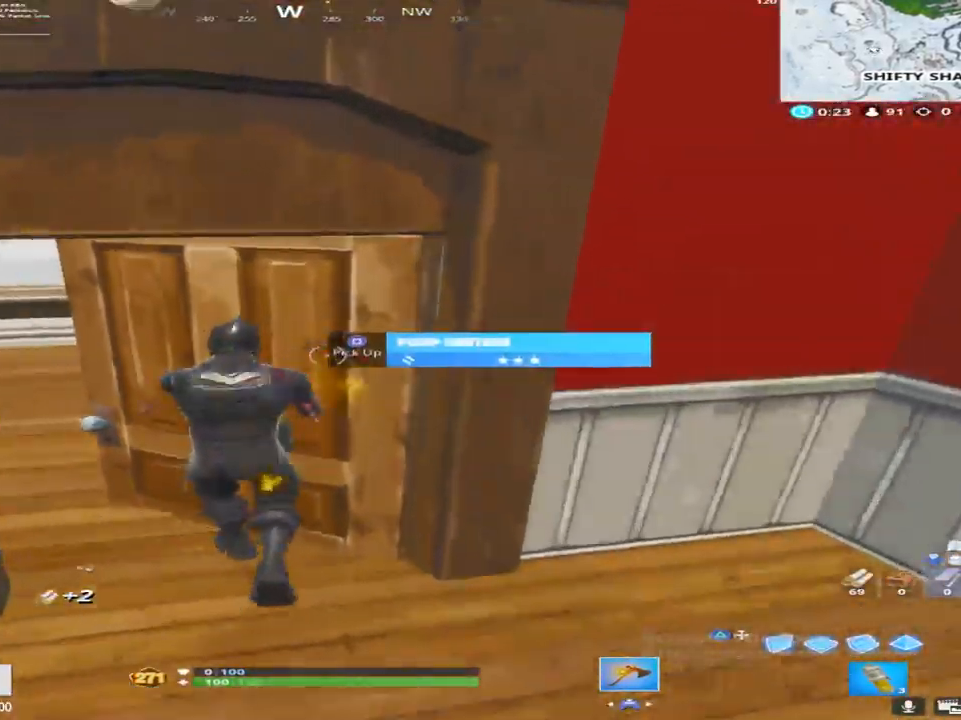
{"buttons": ["SQUARE"], "left_stick": "up-left", "right_stick": "down-right", "events": [[117, "right_stick", "center"], [150, "left_stick", "up-left"], [233, "right_stick", "right"], [333, "right_stick", "down-right"], [450, "SQUARE", "down"]]}
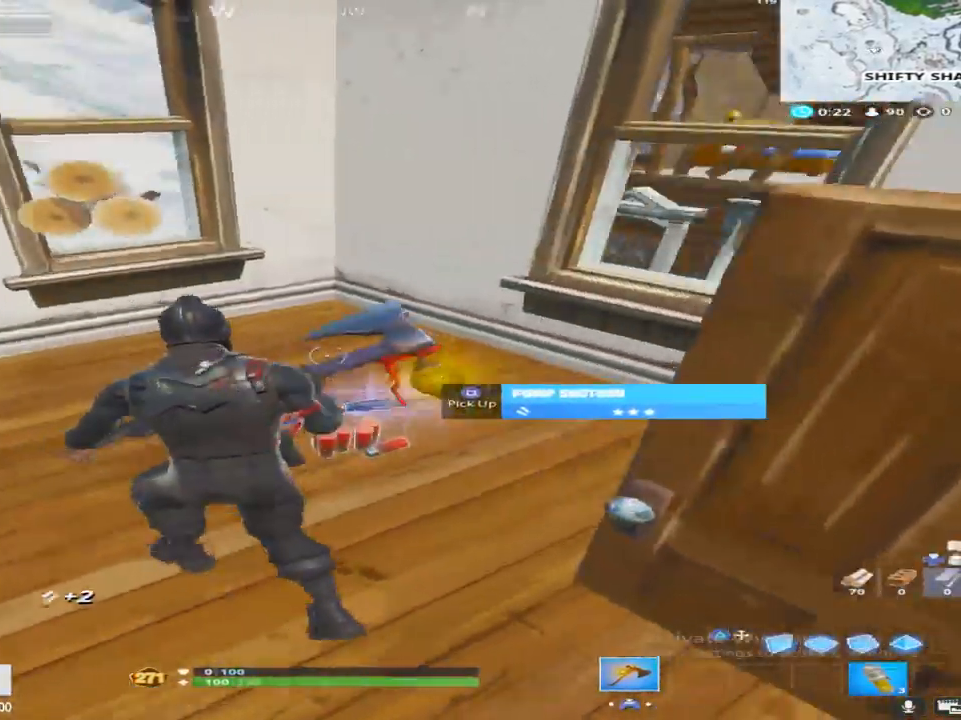
{"buttons": ["DPAD_UP"], "left_stick": "center", "right_stick": "center", "events": [[17, "right_stick", "right"], [83, "left_stick", "up"], [100, "SQUARE", "up"], [217, "SQUARE", "down"], [300, "left_stick", "right"], [350, "SQUARE", "up"], [383, "left_stick", "center"], [383, "right_stick", "left"], [467, "right_stick", "center"], [500, "DPAD_UP", "down"]]}
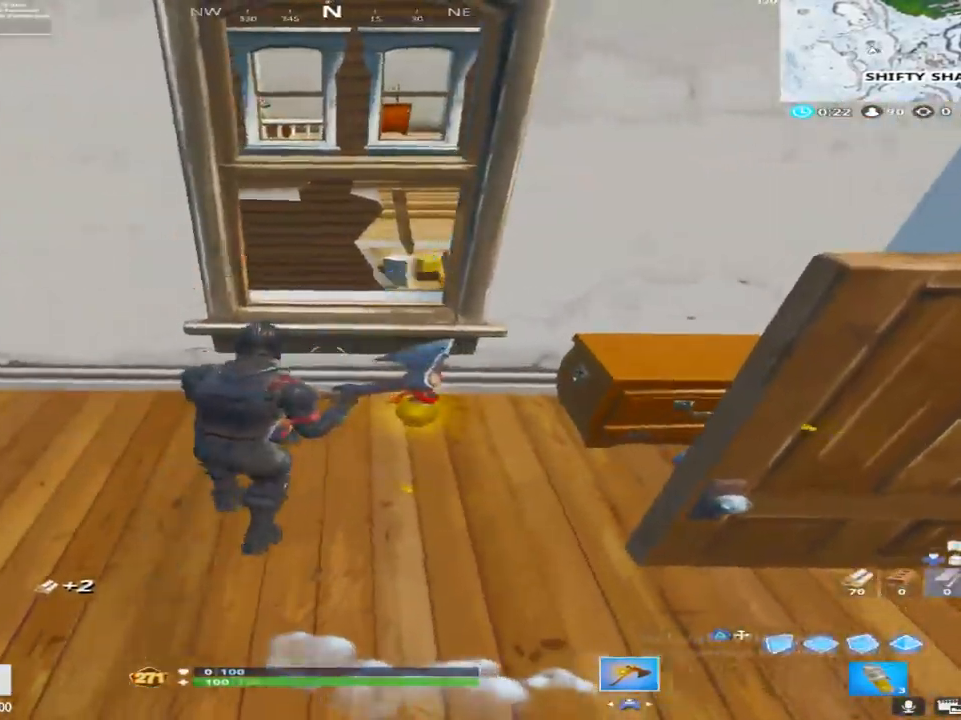
{"buttons": [], "left_stick": "left", "right_stick": "left", "events": [[83, "DPAD_UP", "up"], [183, "CIRCLE", "down"], [317, "CIRCLE", "up"], [317, "left_stick", "down-left"], [350, "right_stick", "left"], [467, "left_stick", "left"]]}
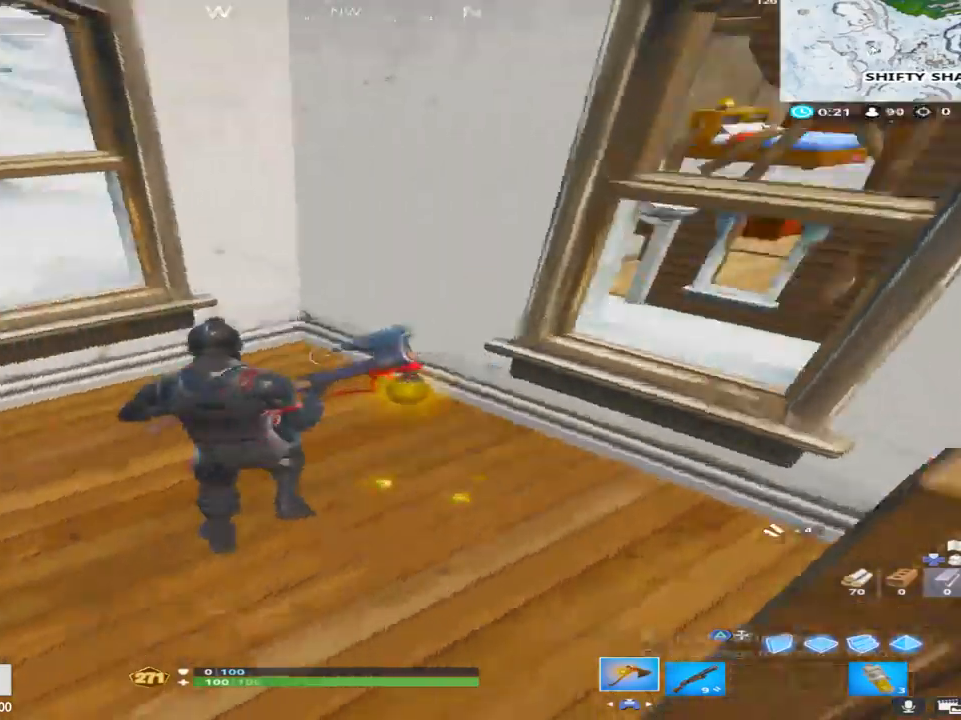
{"buttons": ["L1"], "left_stick": "up-right", "right_stick": "down-right", "events": [[17, "left_stick", "up-left"], [217, "right_stick", "center"], [233, "left_stick", "up"], [350, "left_stick", "up-right"], [400, "L1", "down"], [417, "right_stick", "down-right"]]}
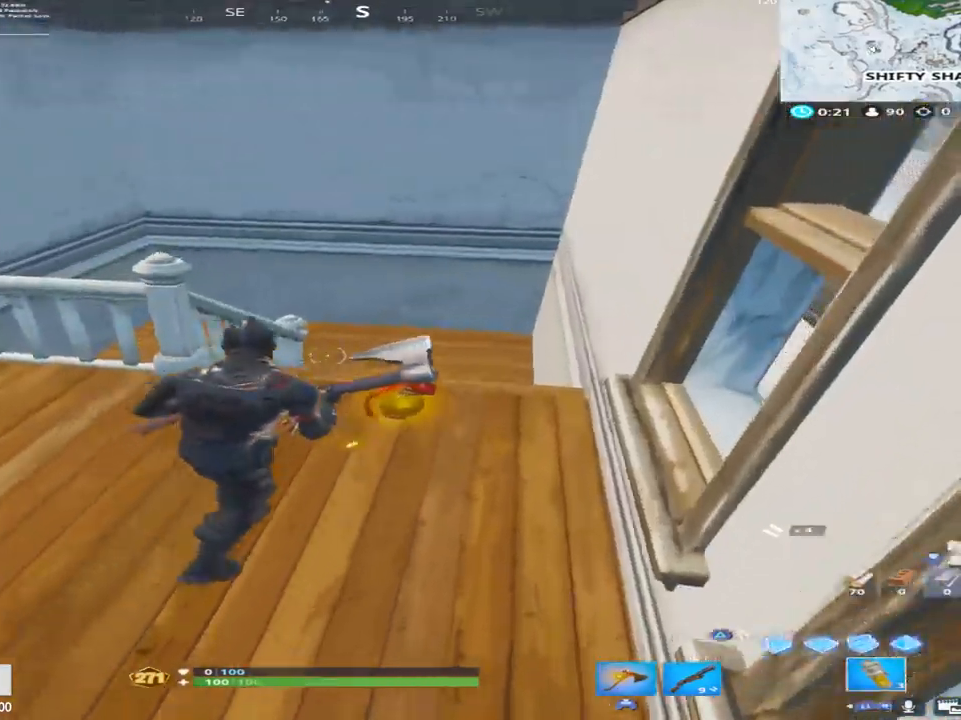
{"buttons": ["R1"], "left_stick": "up", "right_stick": "center", "events": [[67, "L1", "up"], [83, "right_stick", "center"], [150, "left_stick", "up"], [500, "R1", "down"]]}
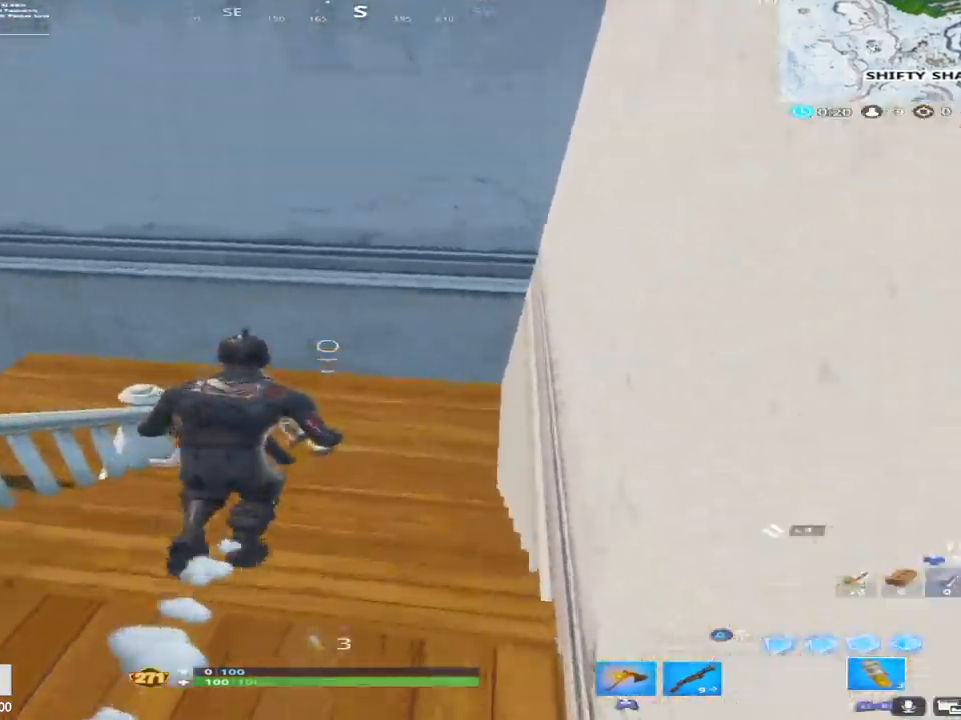
{"buttons": [], "left_stick": "up", "right_stick": "left", "events": [[33, "right_stick", "left"], [200, "R1", "up"], [300, "right_stick", "center"], [350, "TOUCHPAD", "down"], [367, "right_stick", "down"], [450, "TOUCHPAD", "up"], [450, "right_stick", "left"]]}
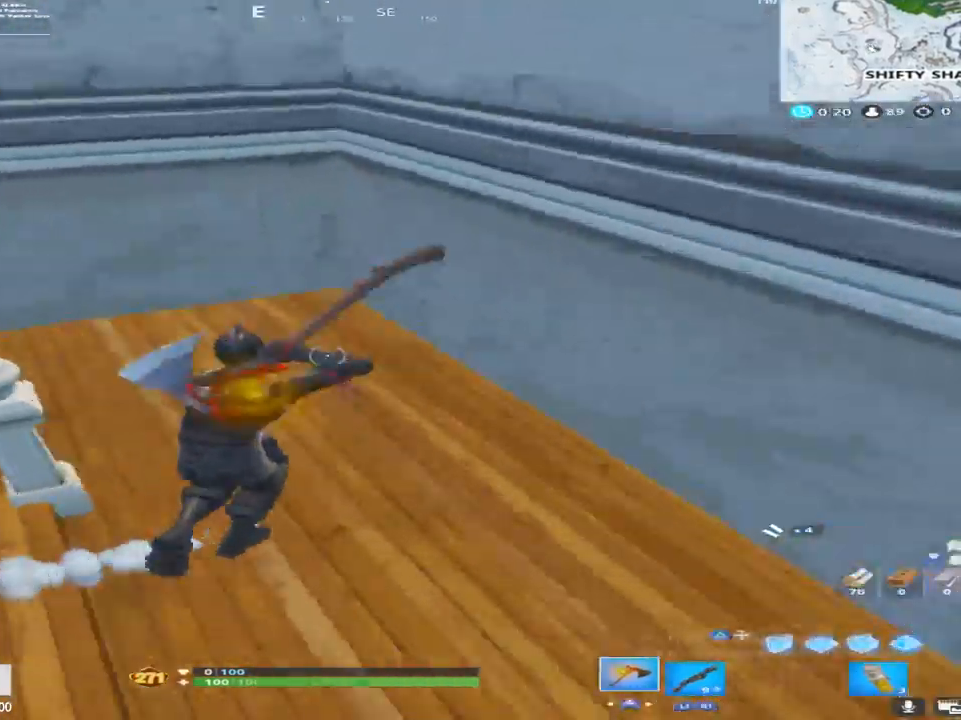
{"buttons": ["TOUCHPAD"], "left_stick": "up", "right_stick": "center", "events": [[17, "TOUCHPAD", "down"], [167, "TOUCHPAD", "up"], [267, "right_stick", "up-left"], [383, "right_stick", "center"], [450, "TOUCHPAD", "down"]]}
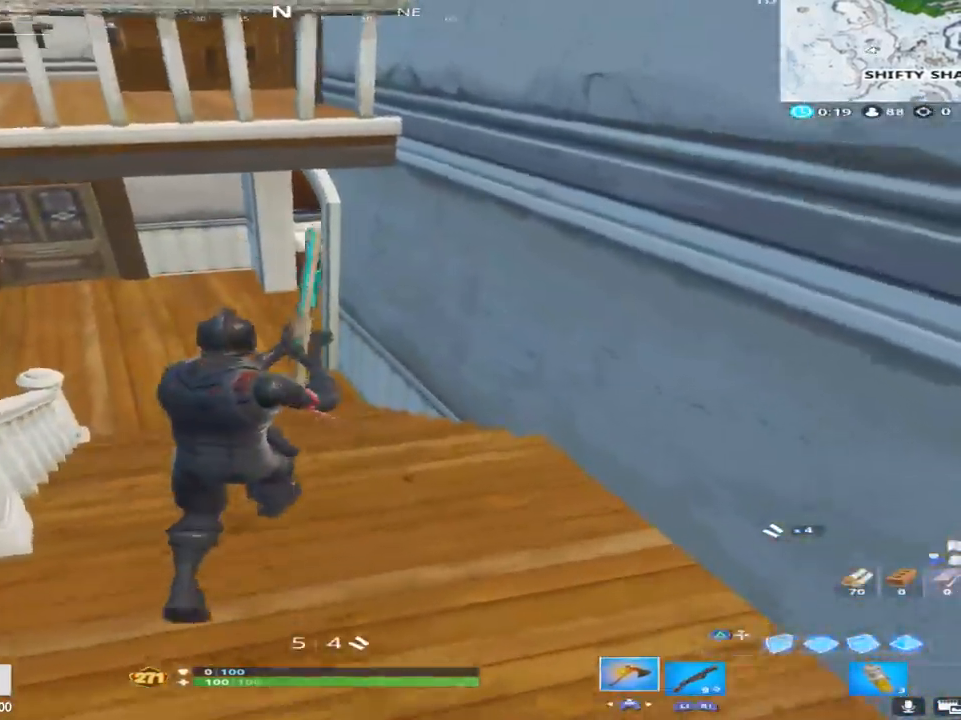
{"buttons": ["TOUCHPAD"], "left_stick": "up-left", "right_stick": "up", "events": [[67, "TOUCHPAD", "up"], [133, "TOUCHPAD", "down"], [250, "TOUCHPAD", "up"], [250, "right_stick", "up"], [350, "left_stick", "up-left"], [450, "TOUCHPAD", "down"]]}
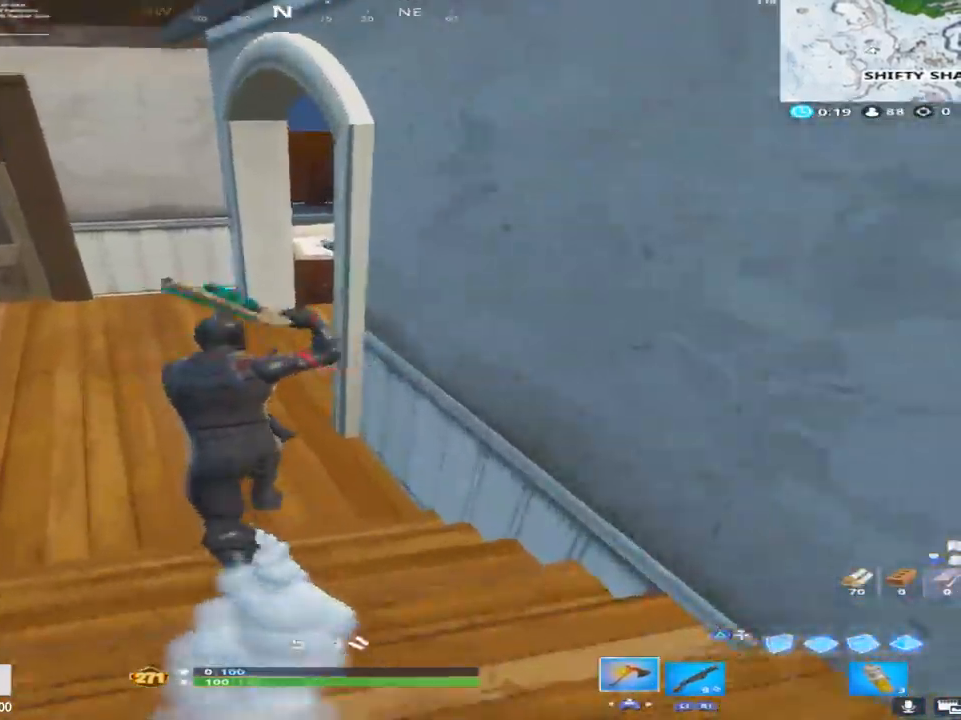
{"buttons": ["R2"], "left_stick": "up", "right_stick": "center", "events": [[83, "TOUCHPAD", "up"], [183, "right_stick", "up-right"], [317, "left_stick", "up"], [417, "R2", "down"], [433, "right_stick", "center"]]}
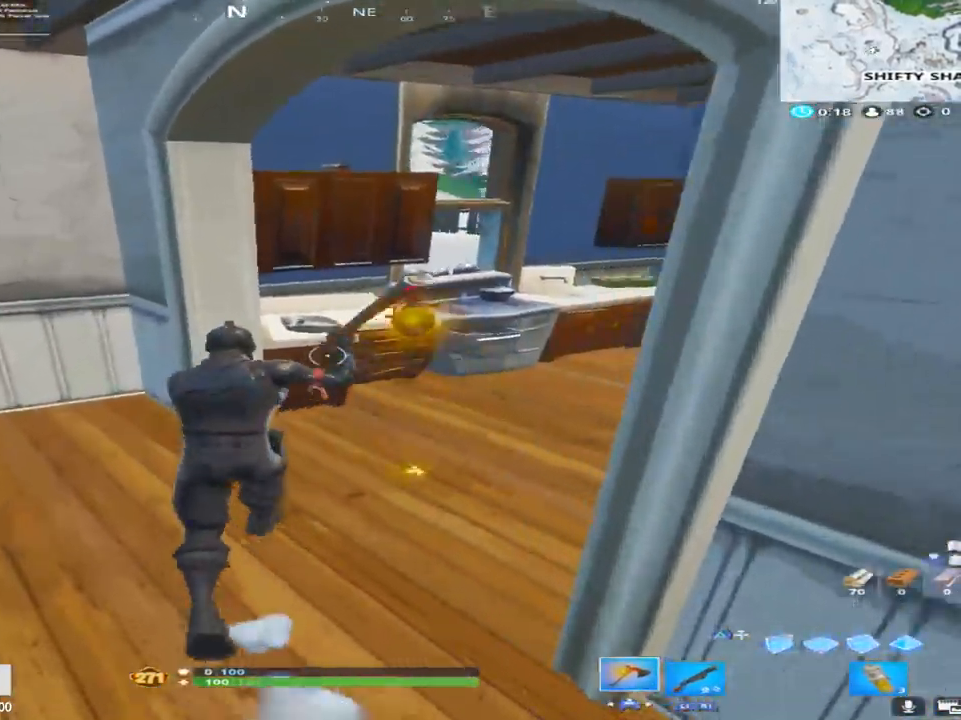
{"buttons": ["R2"], "left_stick": "right", "right_stick": "up-left", "events": [[83, "right_stick", "up"], [283, "right_stick", "up-left"], [383, "left_stick", "right"]]}
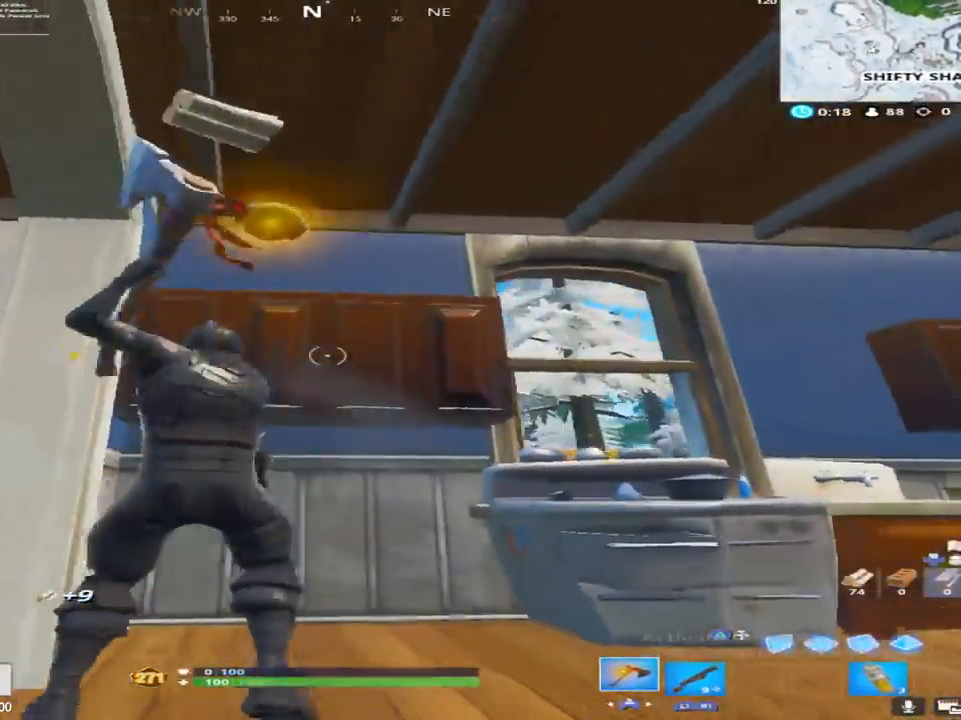
{"buttons": ["R2"], "left_stick": "up-right", "right_stick": "down-right", "events": [[50, "right_stick", "center"], [117, "right_stick", "down"], [167, "right_stick", "down-right"], [200, "left_stick", "up-right"]]}
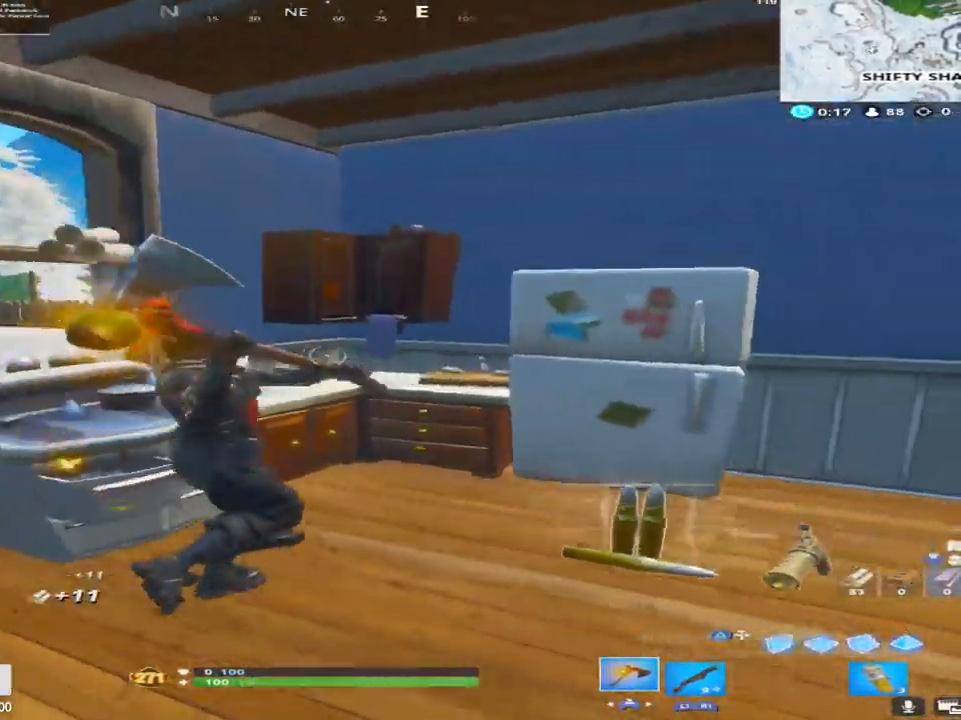
{"buttons": ["R2"], "left_stick": "down", "right_stick": "up", "events": [[133, "left_stick", "up-left"], [150, "right_stick", "center"], [283, "right_stick", "up"], [317, "left_stick", "right"], [417, "left_stick", "down"]]}
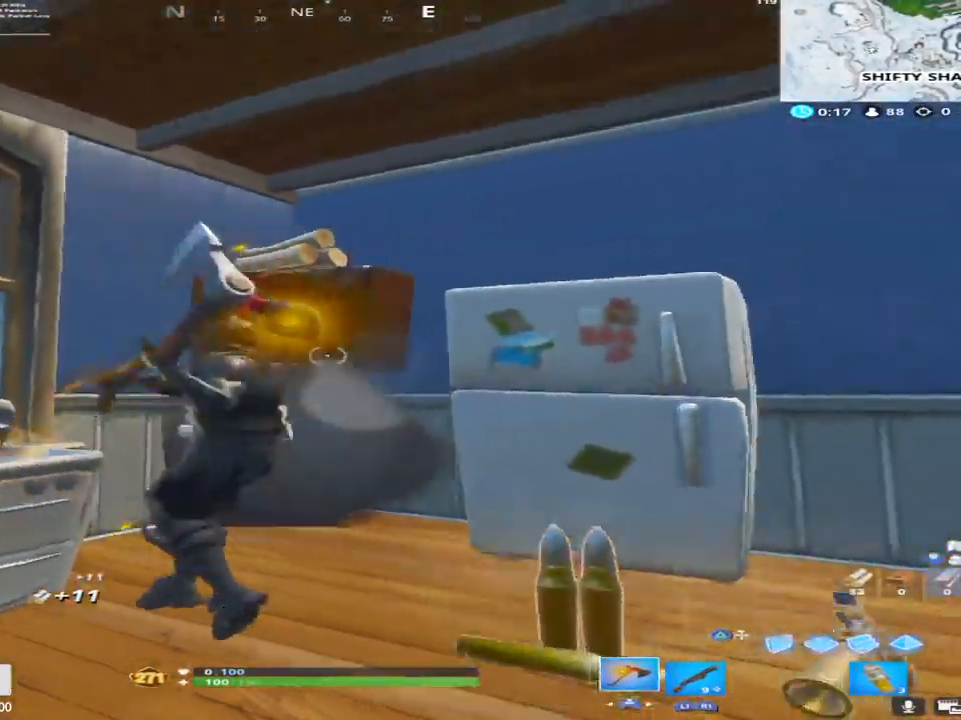
{"buttons": [], "left_stick": "down-right", "right_stick": "down", "events": [[233, "right_stick", "center"], [333, "right_stick", "down"], [400, "R2", "up"], [417, "left_stick", "down-right"]]}
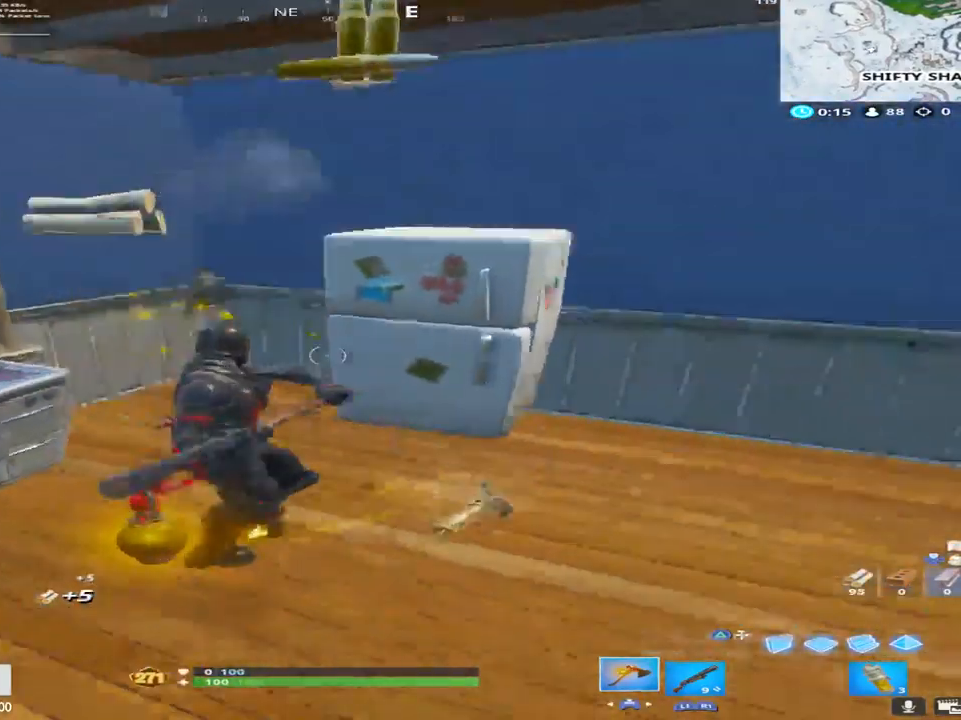
{"buttons": [], "left_stick": "up-right", "right_stick": "up-right", "events": [[33, "right_stick", "right"], [117, "right_stick", "center"], [167, "left_stick", "up"], [183, "SQUARE", "down"], [317, "SQUARE", "up"], [417, "right_stick", "up-right"], [433, "left_stick", "up-right"]]}
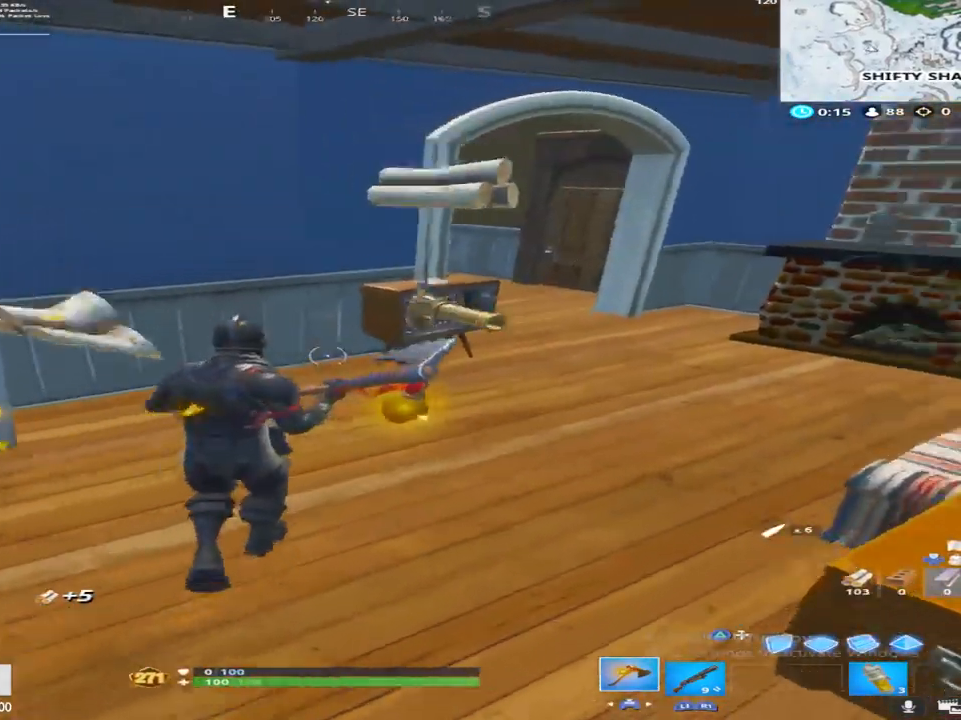
{"buttons": ["R2"], "left_stick": "up-right", "right_stick": "left", "events": [[83, "right_stick", "center"], [167, "right_stick", "left"], [267, "R2", "down"], [350, "right_stick", "center"], [500, "right_stick", "left"]]}
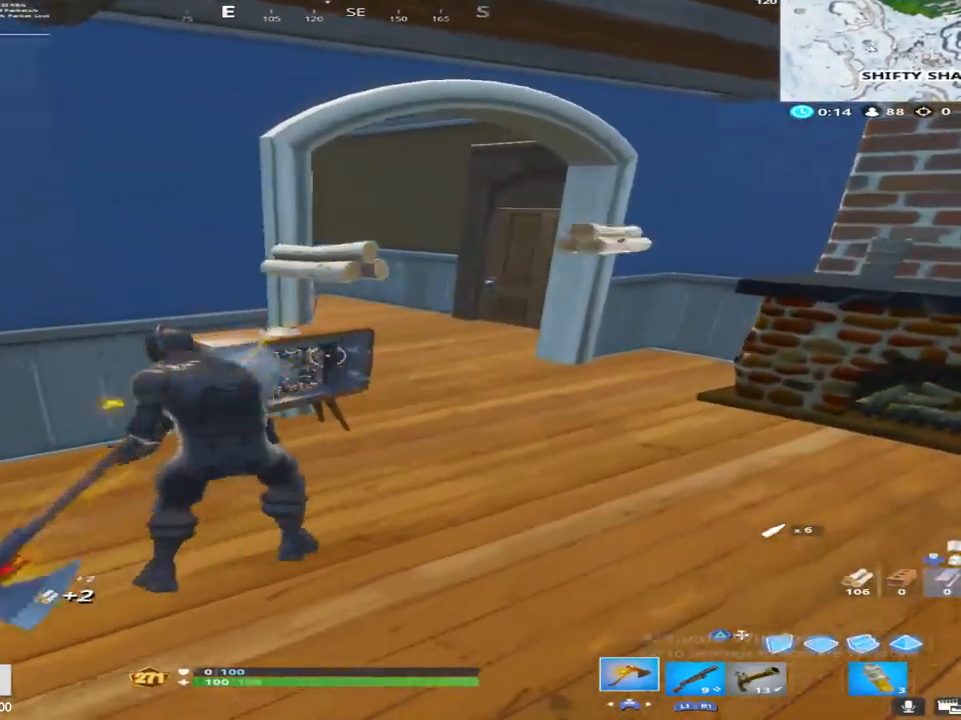
{"buttons": [], "left_stick": "up-right", "right_stick": "down-left", "events": [[33, "R2", "up"], [117, "right_stick", "center"], [283, "R1", "down"], [300, "right_stick", "left"], [450, "right_stick", "down-left"], [467, "R1", "up"]]}
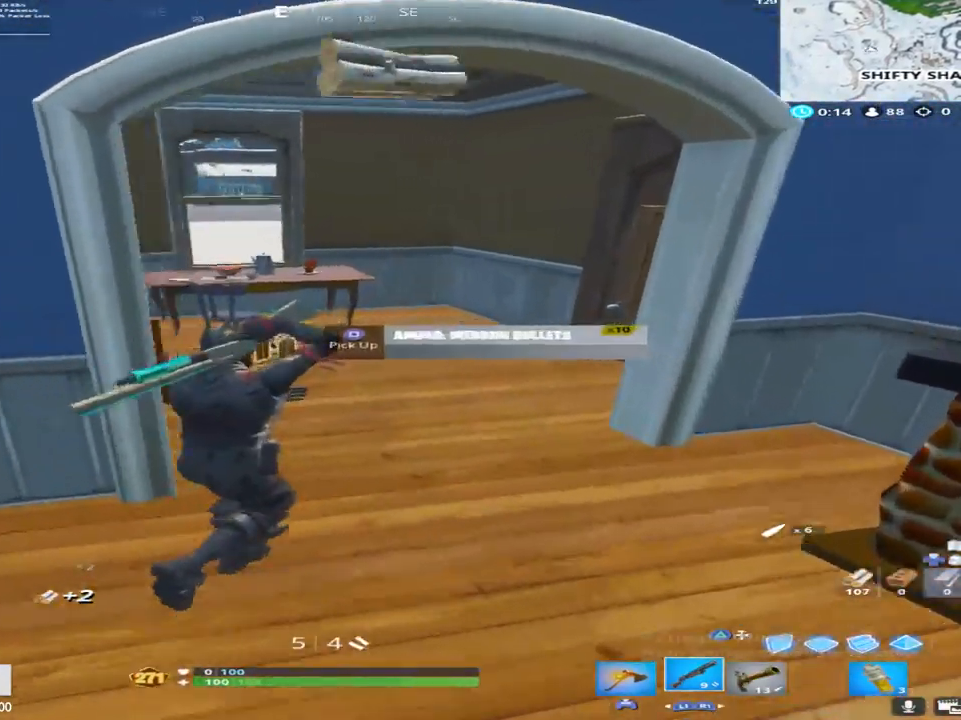
{"buttons": ["R2"], "left_stick": "up", "right_stick": "up", "events": [[17, "TOUCHPAD", "down"], [67, "left_stick", "up"], [150, "TOUCHPAD", "up"], [150, "right_stick", "center"], [433, "R2", "down"], [500, "right_stick", "up"]]}